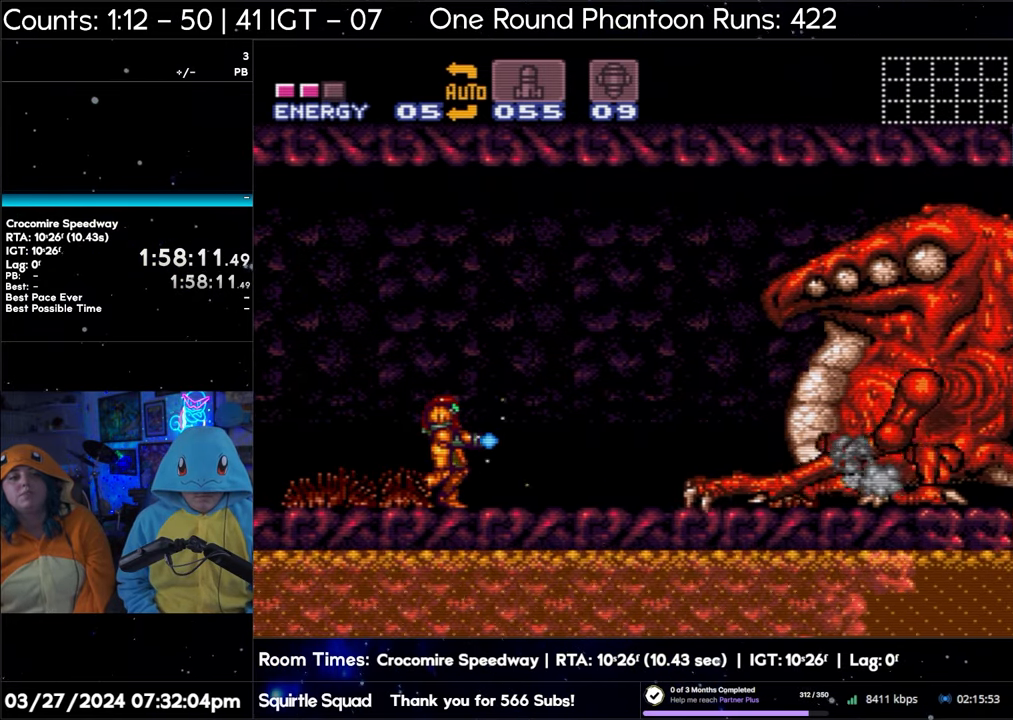
Gameplay with a controller (Nintendo layout); each line is a JSON object with the inputs held at the frame after it. "events" lists button and stick changes between this image and that frame as [ms after this image, input, new state], when the widget could be followed in between. Not read: L3 R3.
{"buttons": ["Y", "DPAD_RIGHT"], "events": [[200, "B", "down"], [400, "B", "up"], [433, "DPAD_RIGHT", "down"], [467, "Y", "up"], [500, "Y", "down"]]}
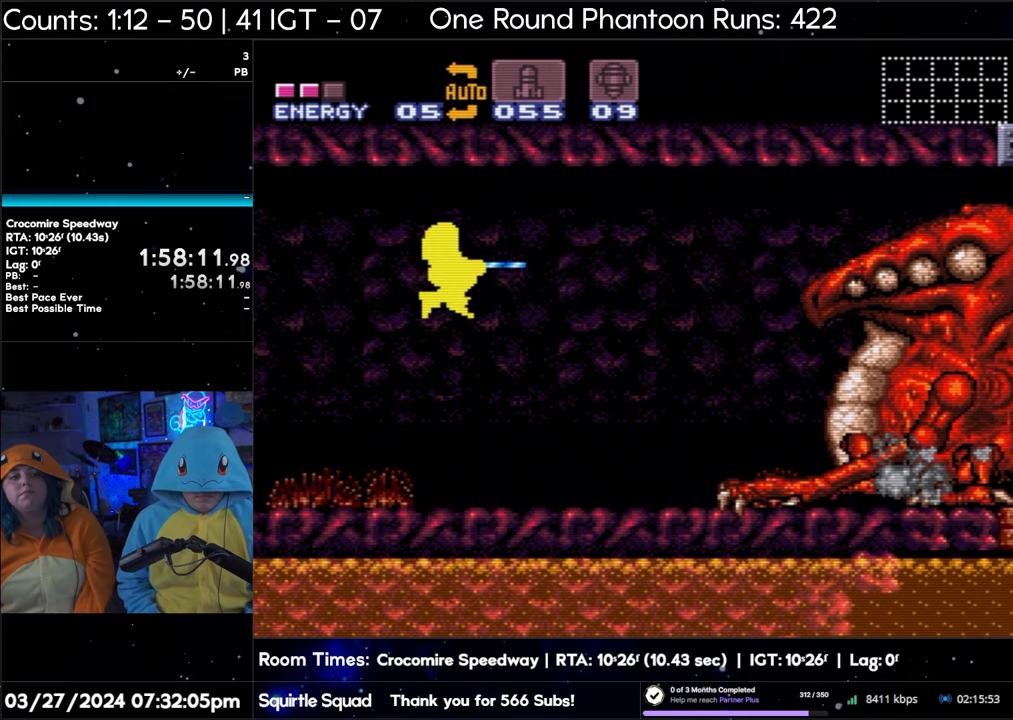
{"buttons": ["Y"], "events": [[50, "DPAD_RIGHT", "up"]]}
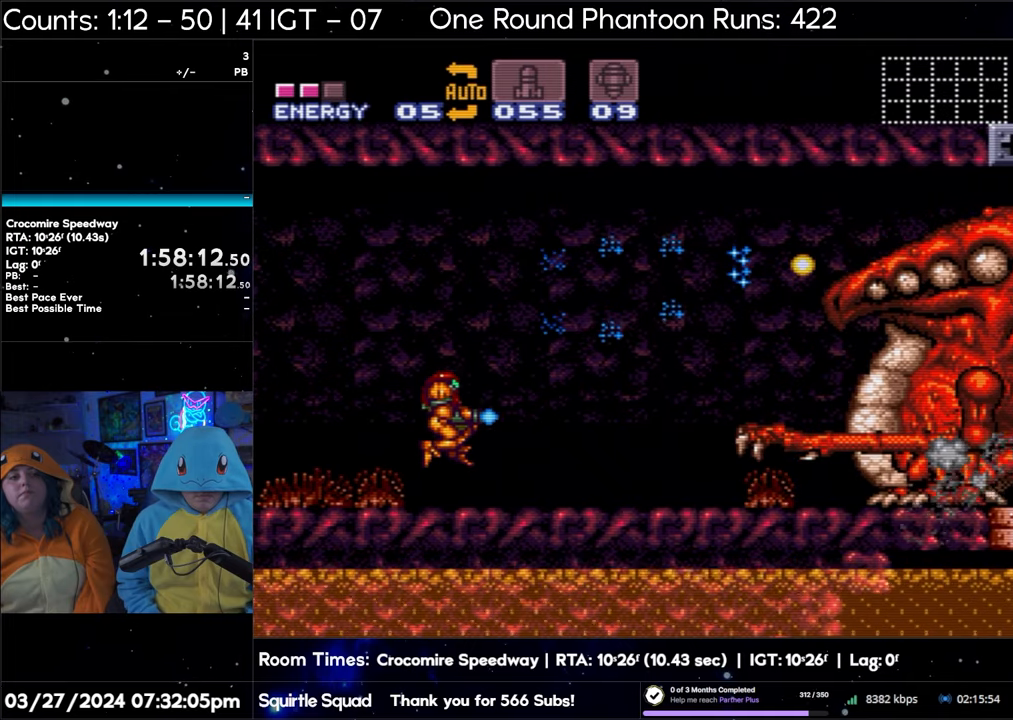
{"buttons": ["Y"], "events": []}
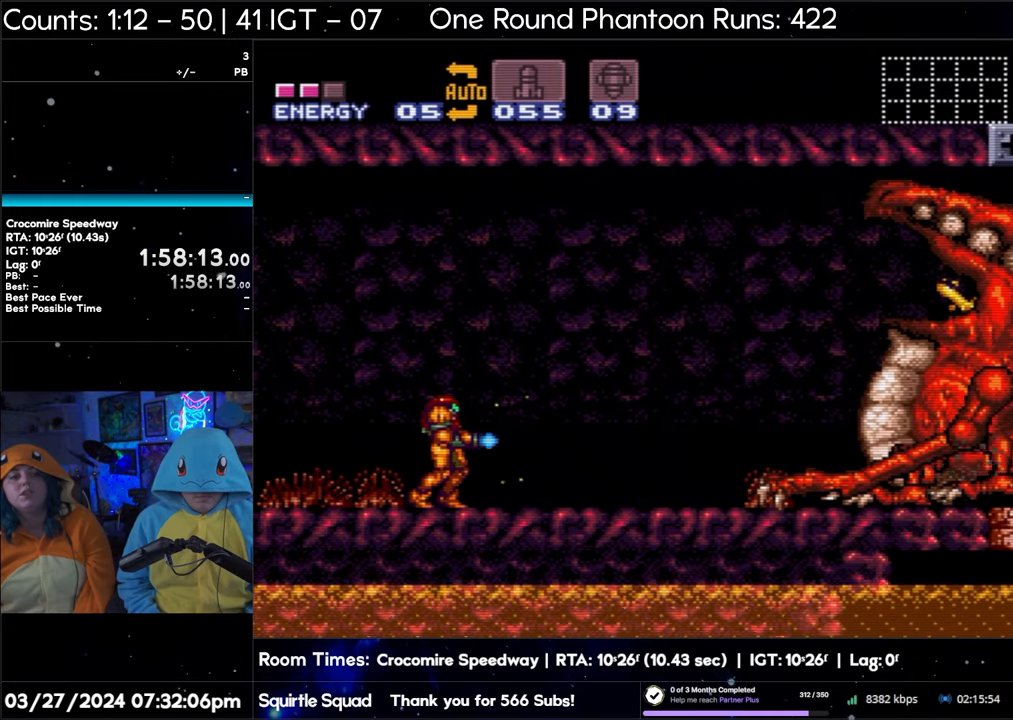
{"buttons": ["Y"], "events": [[50, "B", "down"], [283, "B", "up"], [333, "Y", "up"], [383, "Y", "down"]]}
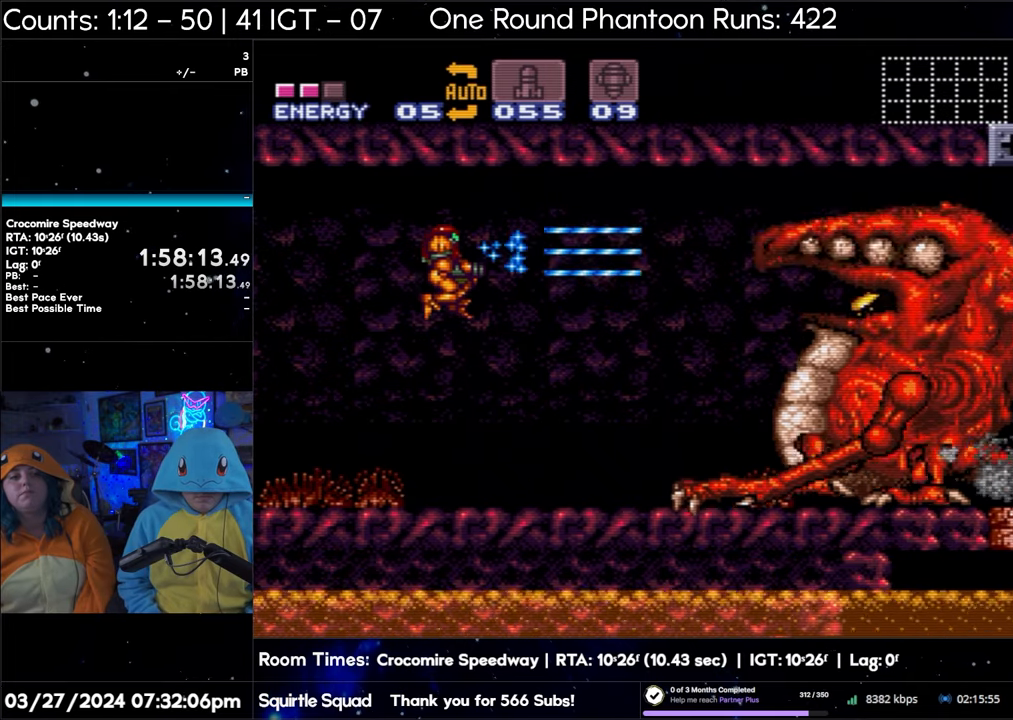
{"buttons": ["Y"], "events": [[150, "DPAD_RIGHT", "down"], [250, "DPAD_RIGHT", "up"]]}
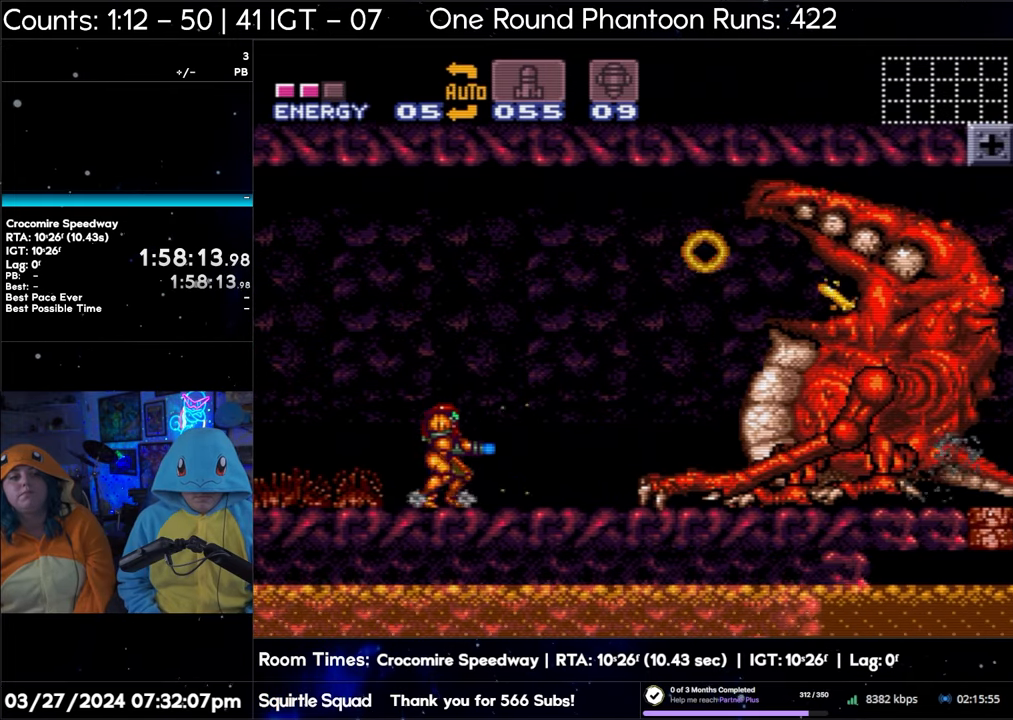
{"buttons": ["Y"], "events": []}
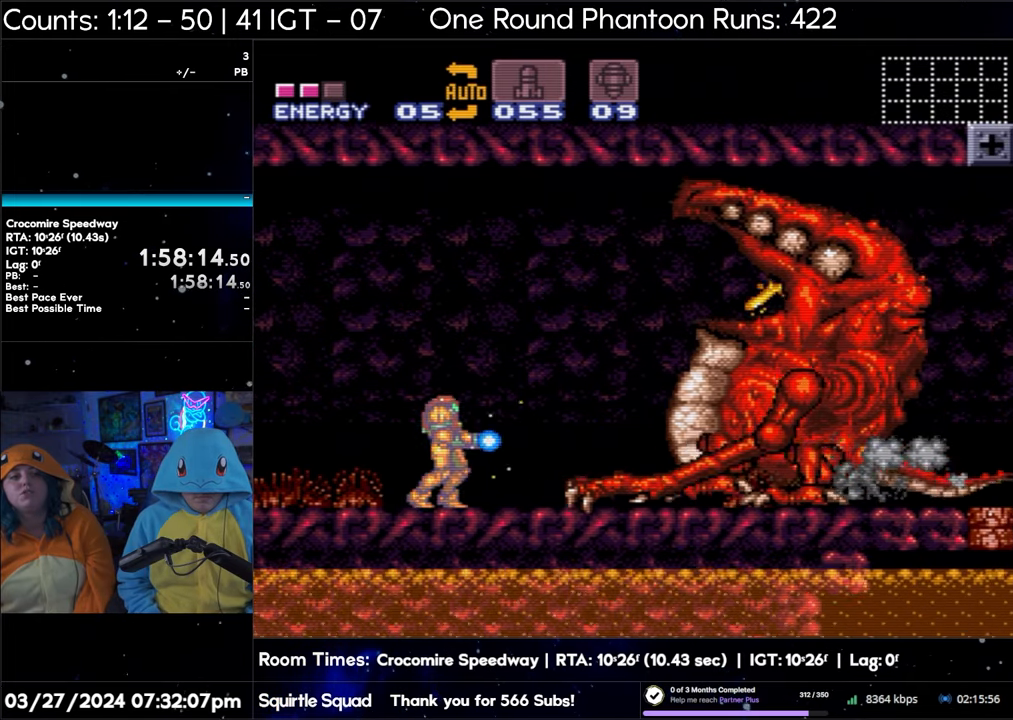
{"buttons": ["Y", "DPAD_RIGHT"], "events": [[50, "B", "down"], [267, "B", "up"], [300, "Y", "up"], [350, "Y", "down"], [450, "DPAD_RIGHT", "down"]]}
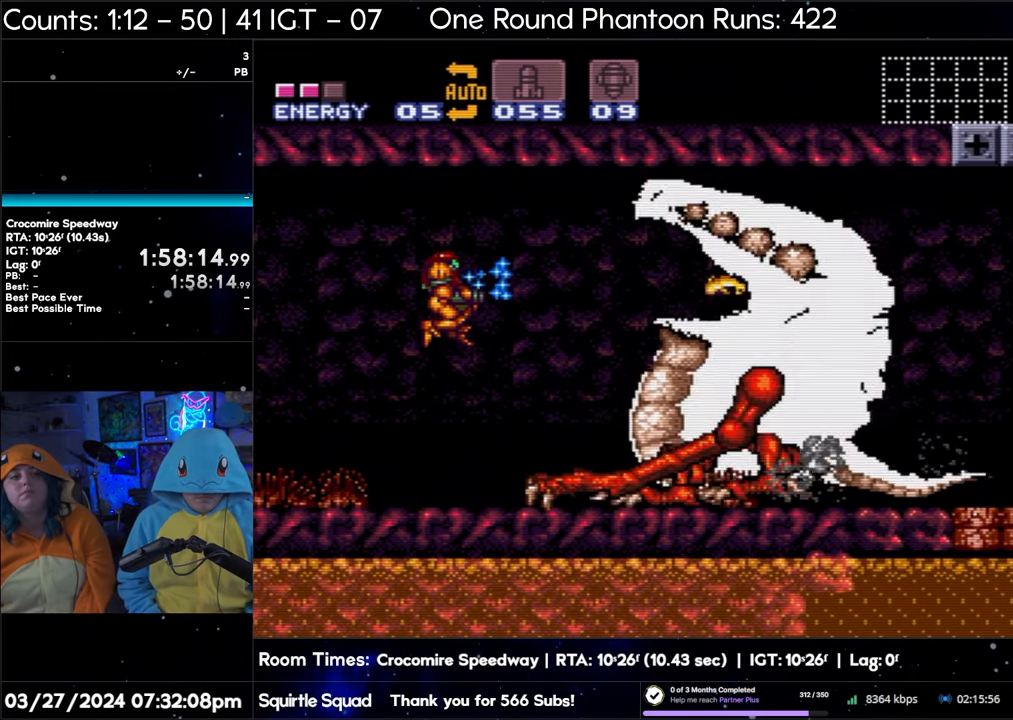
{"buttons": ["Y"], "events": [[17, "DPAD_RIGHT", "up"]]}
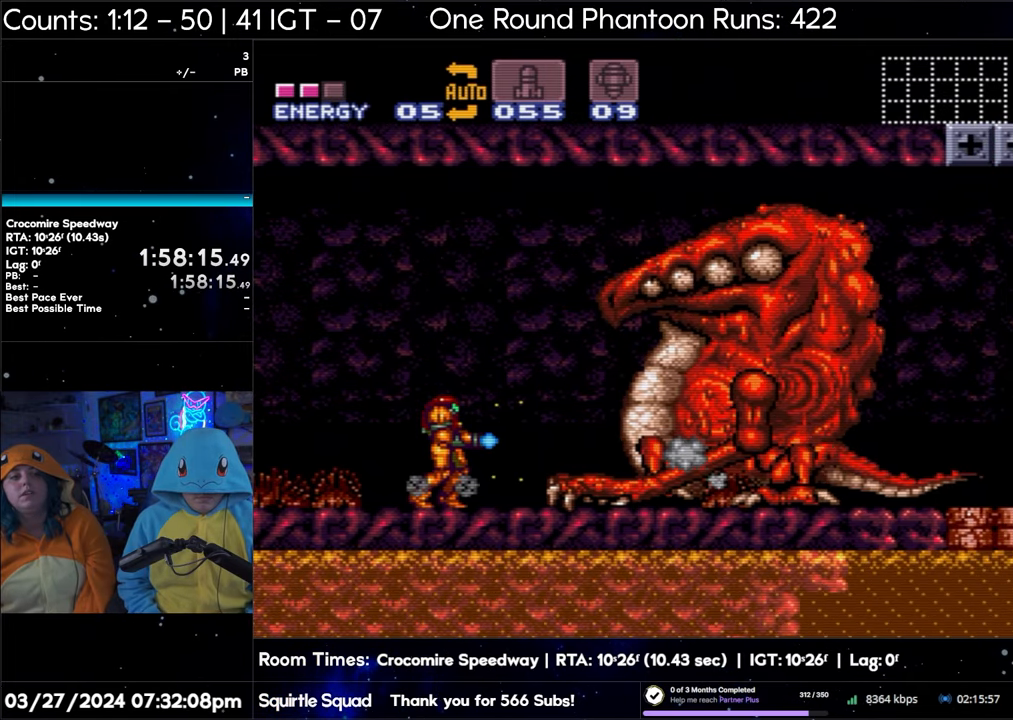
{"buttons": ["Y"], "events": []}
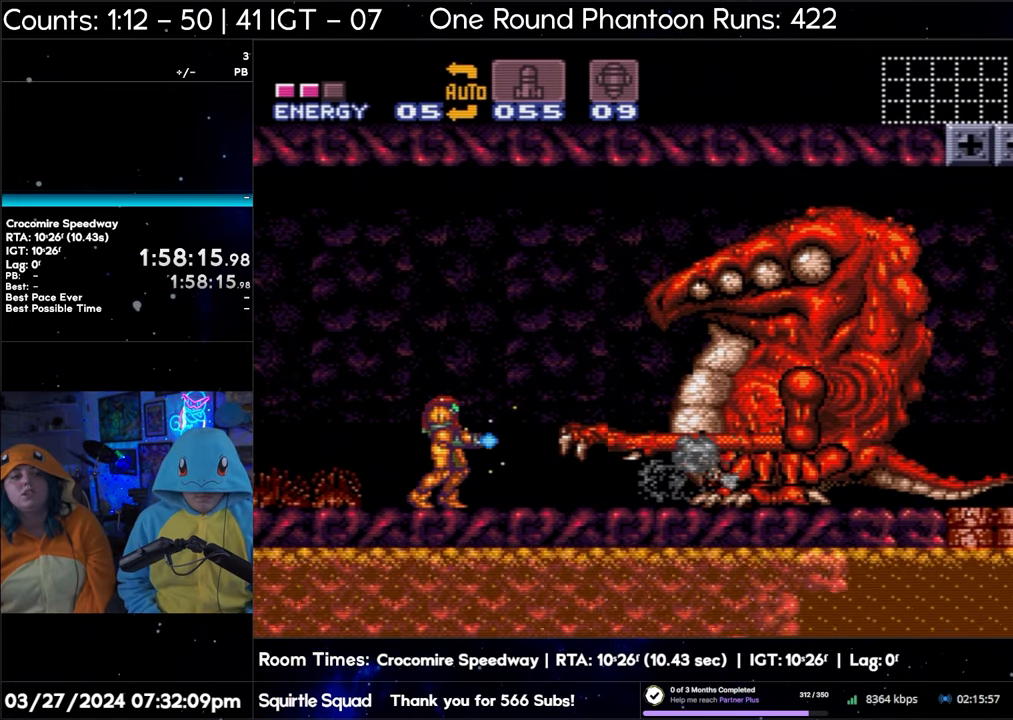
{"buttons": ["DPAD_RIGHT"], "events": [[183, "B", "down"], [417, "DPAD_RIGHT", "down"], [450, "B", "up"], [450, "Y", "up"]]}
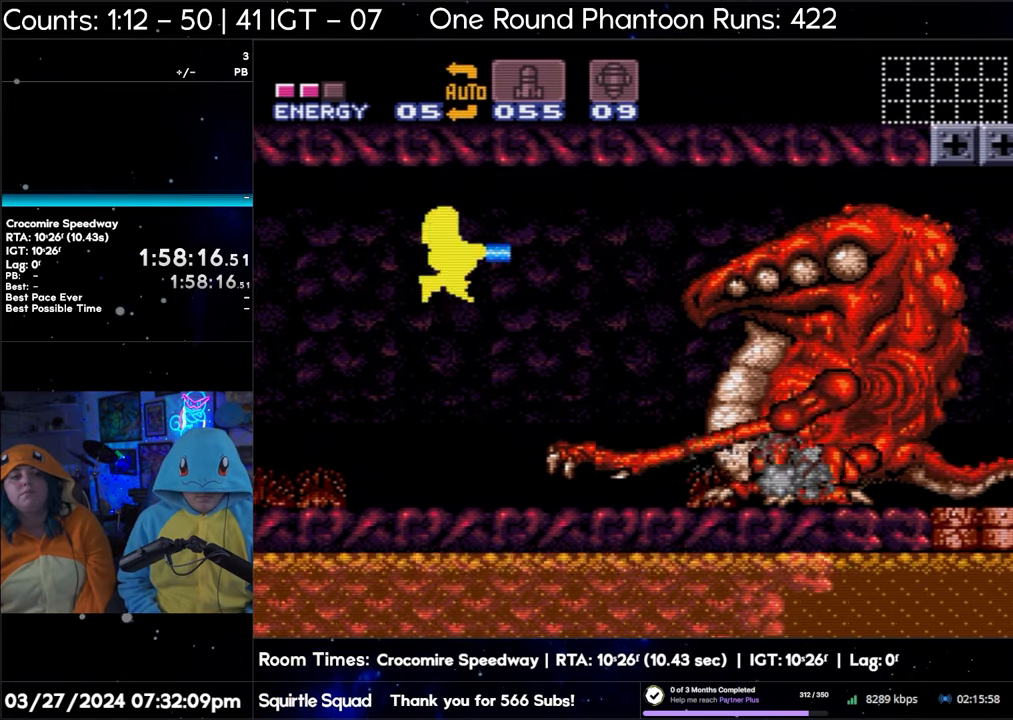
{"buttons": ["Y"], "events": [[17, "DPAD_RIGHT", "up"], [17, "Y", "down"]]}
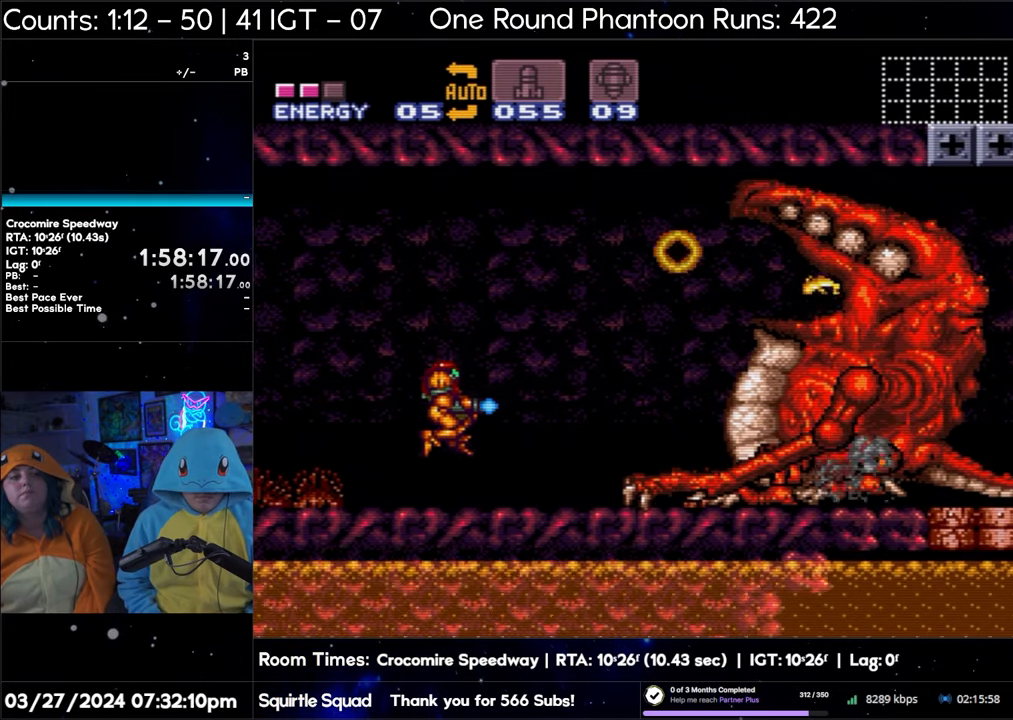
{"buttons": ["Y"], "events": []}
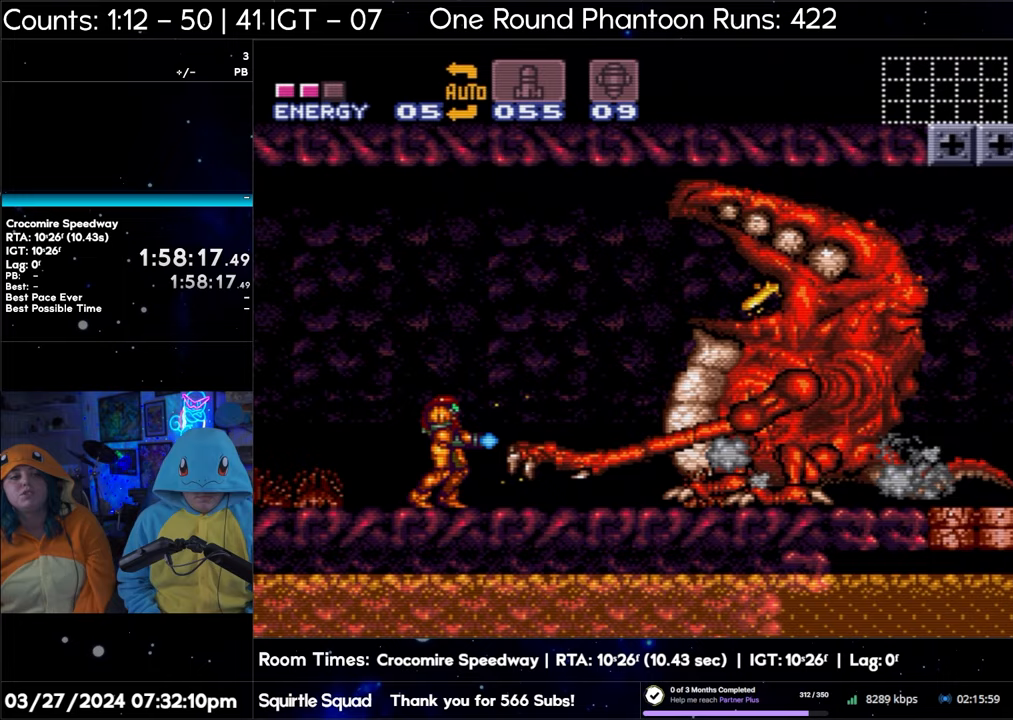
{"buttons": ["Y"], "events": [[67, "B", "down"], [283, "B", "up"], [350, "Y", "up"], [367, "Y", "down"]]}
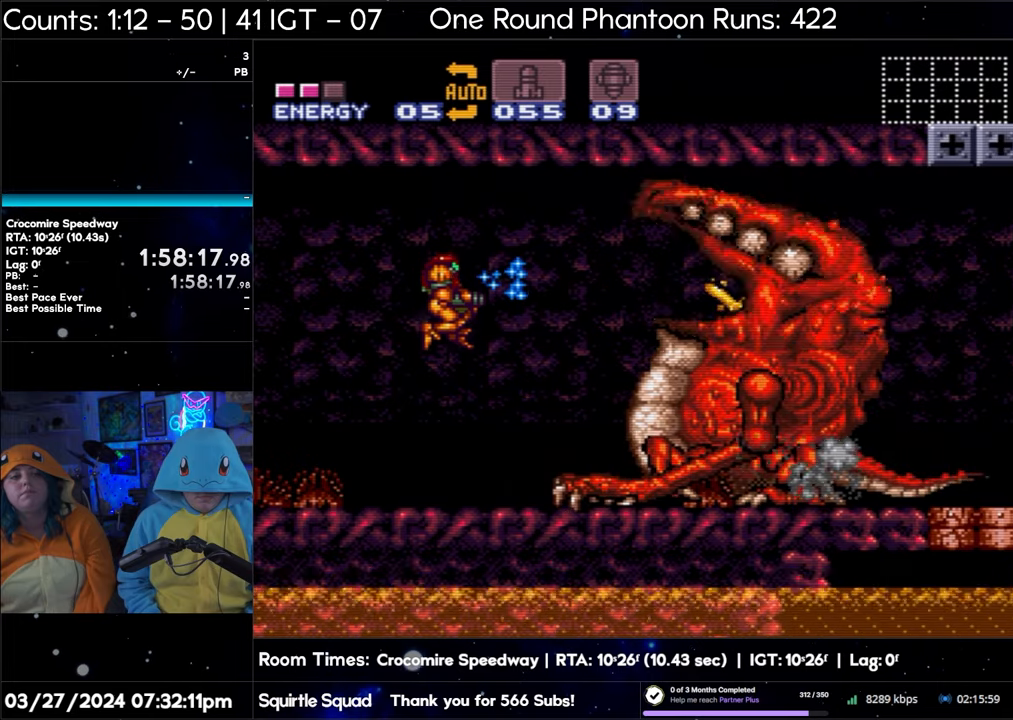
{"buttons": ["Y"], "events": []}
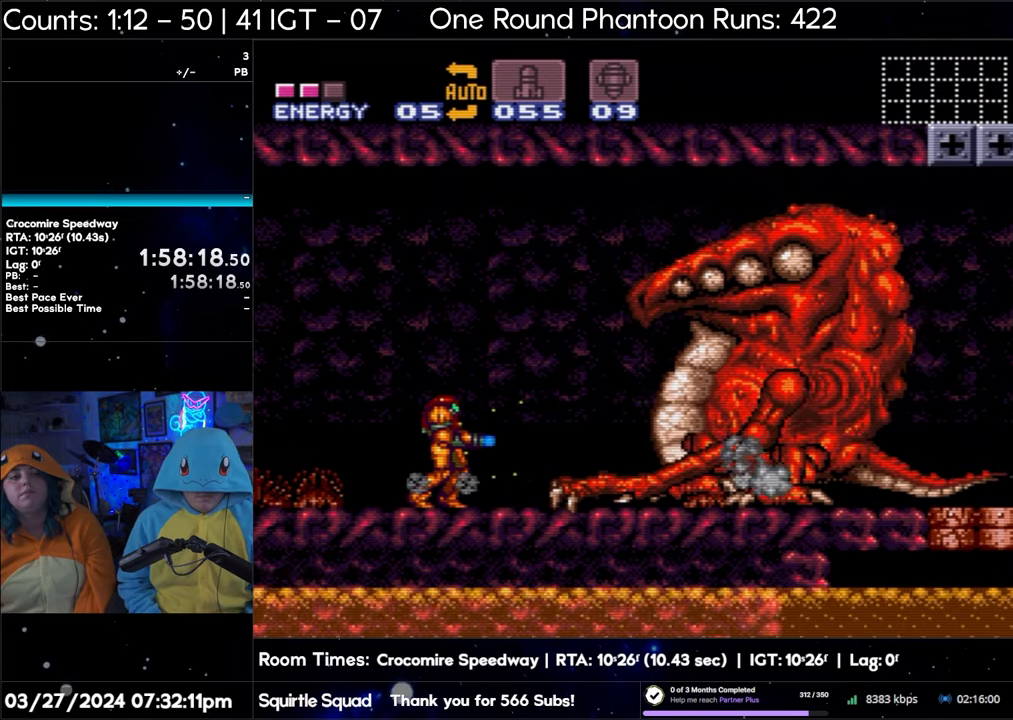
{"buttons": ["B", "Y"], "events": [[450, "B", "down"]]}
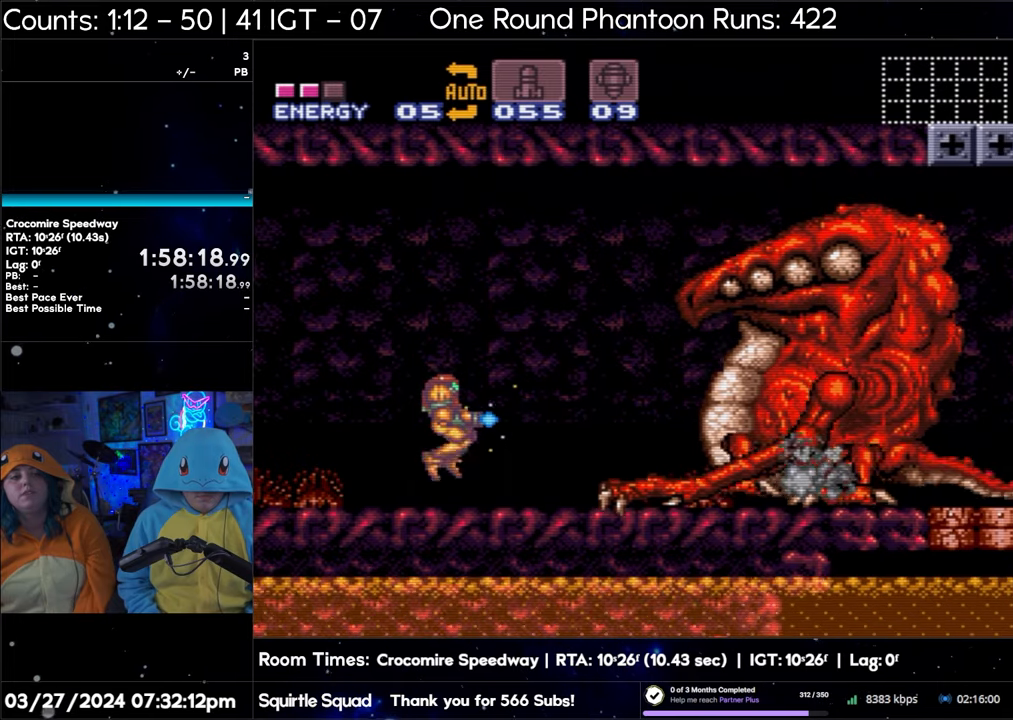
{"buttons": ["Y"], "events": [[167, "B", "up"], [233, "Y", "up"], [317, "Y", "down"]]}
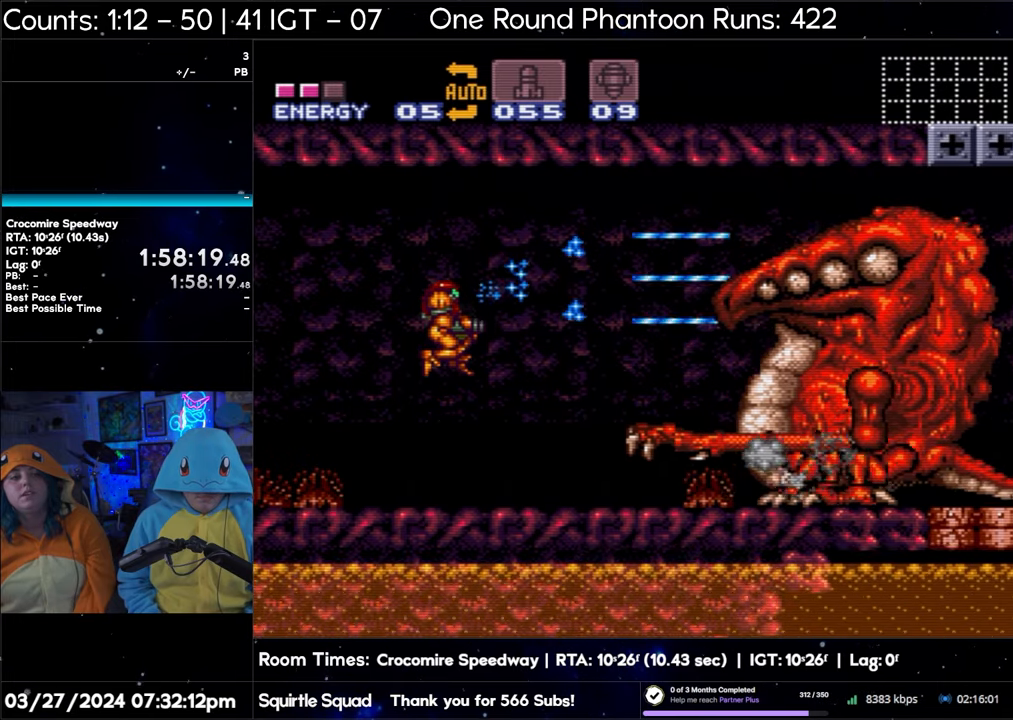
{"buttons": ["Y"], "events": [[117, "DPAD_RIGHT", "down"], [150, "DPAD_RIGHT", "up"]]}
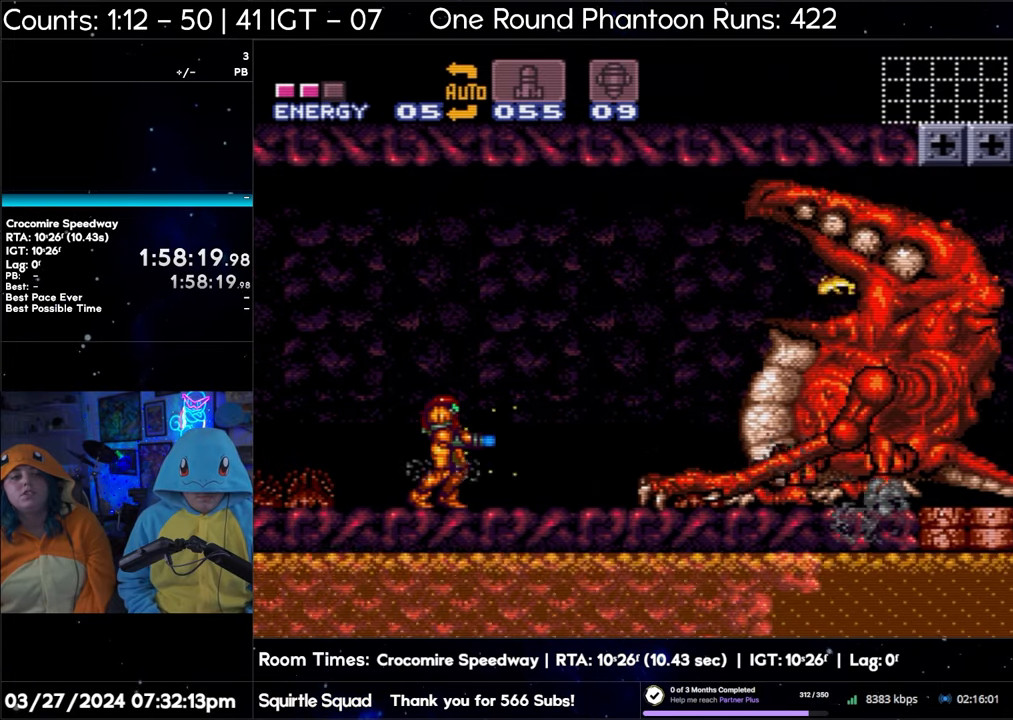
{"buttons": ["B", "Y"], "events": [[383, "B", "down"]]}
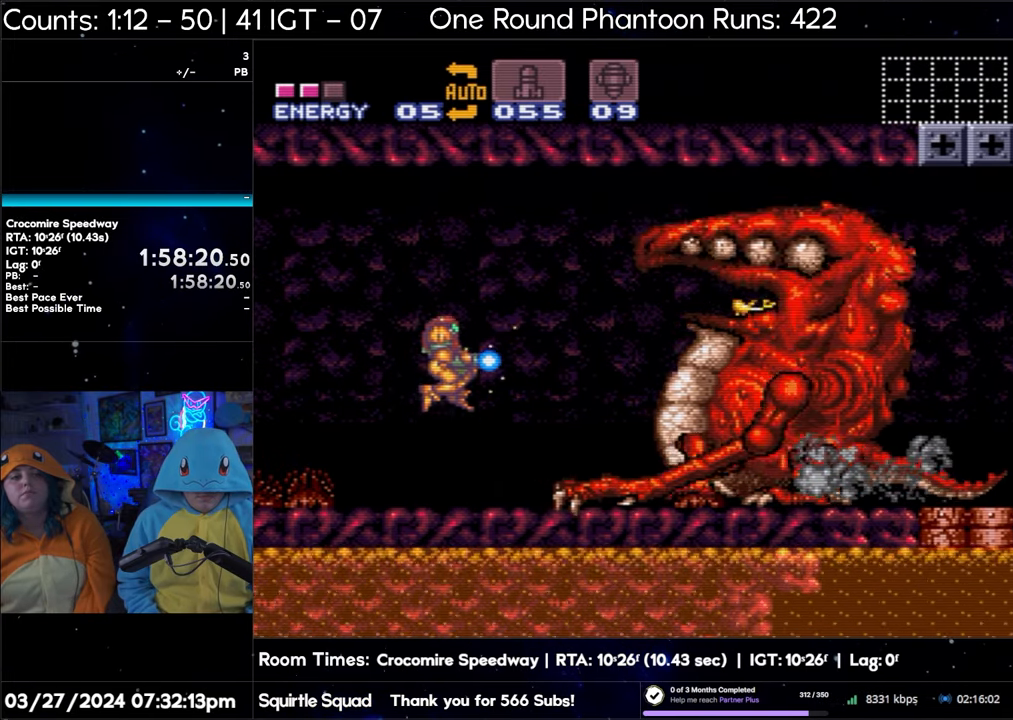
{"buttons": ["Y"], "events": [[133, "B", "up"], [150, "Y", "up"], [183, "Y", "down"]]}
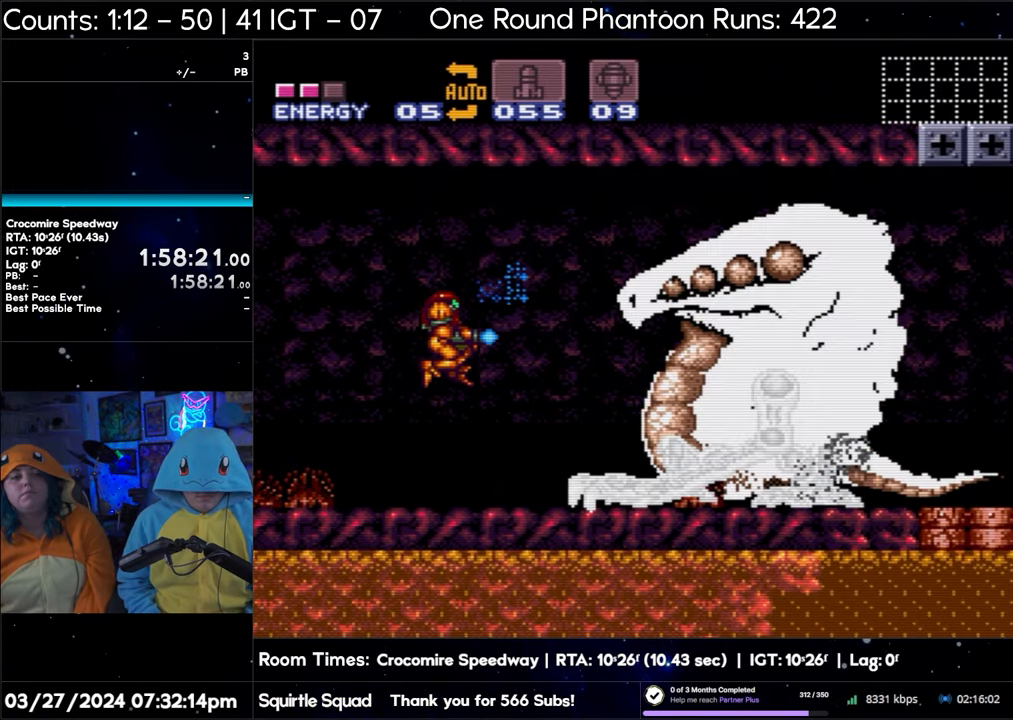
{"buttons": ["Y"], "events": []}
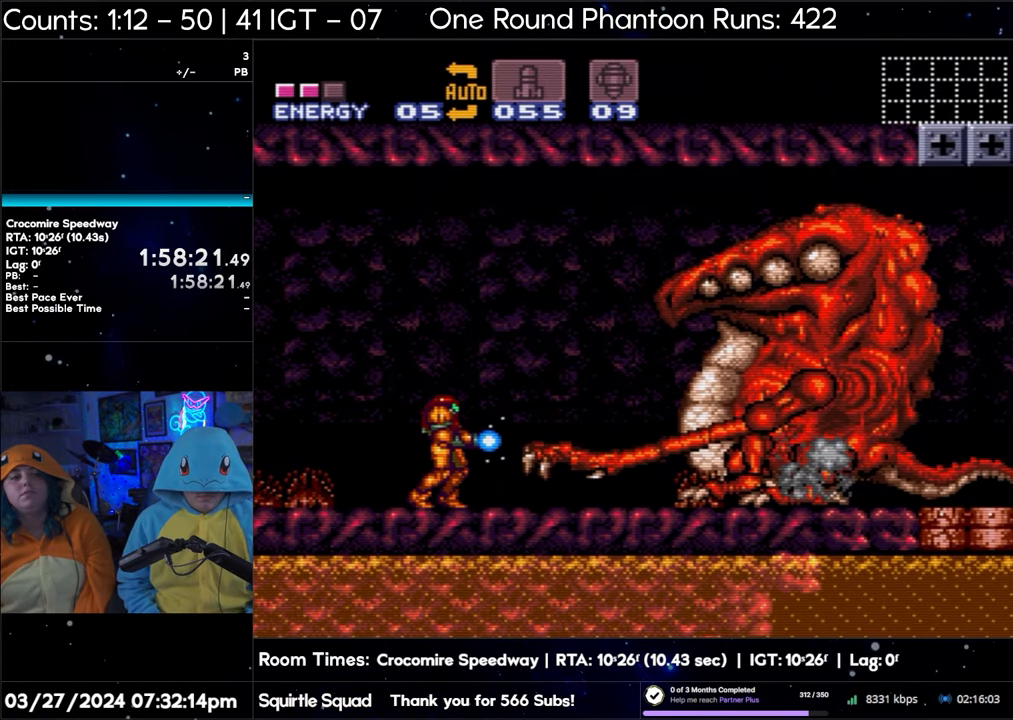
{"buttons": ["B", "Y"], "events": [[433, "B", "down"]]}
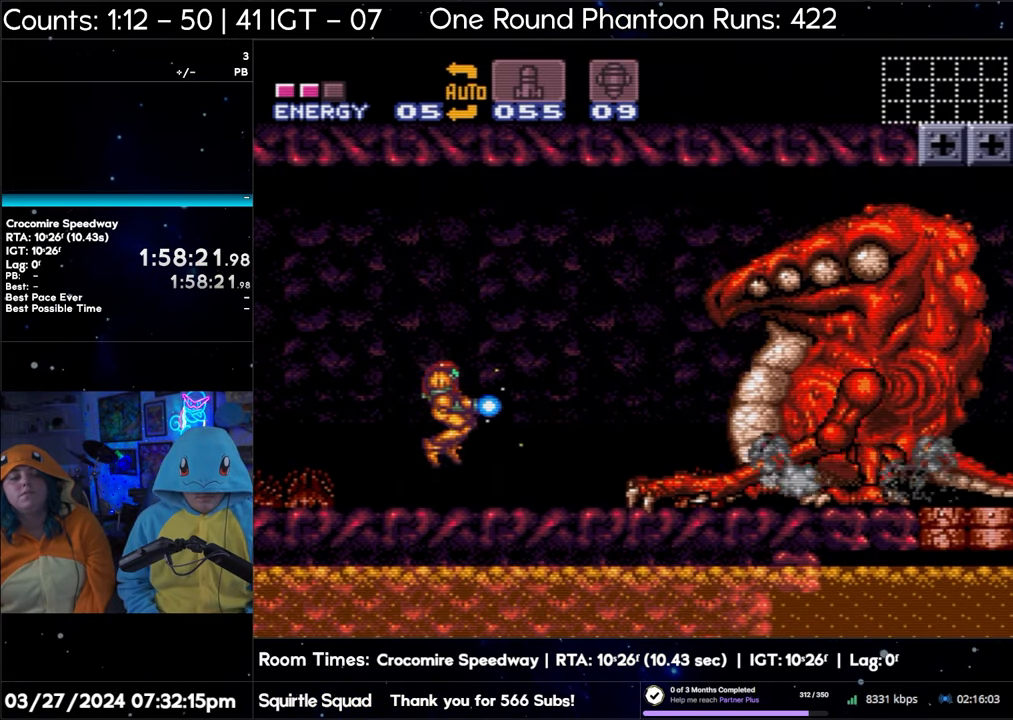
{"buttons": ["Y"], "events": [[133, "DPAD_RIGHT", "down"], [183, "B", "up"], [217, "Y", "up"], [267, "DPAD_RIGHT", "up"], [267, "Y", "down"]]}
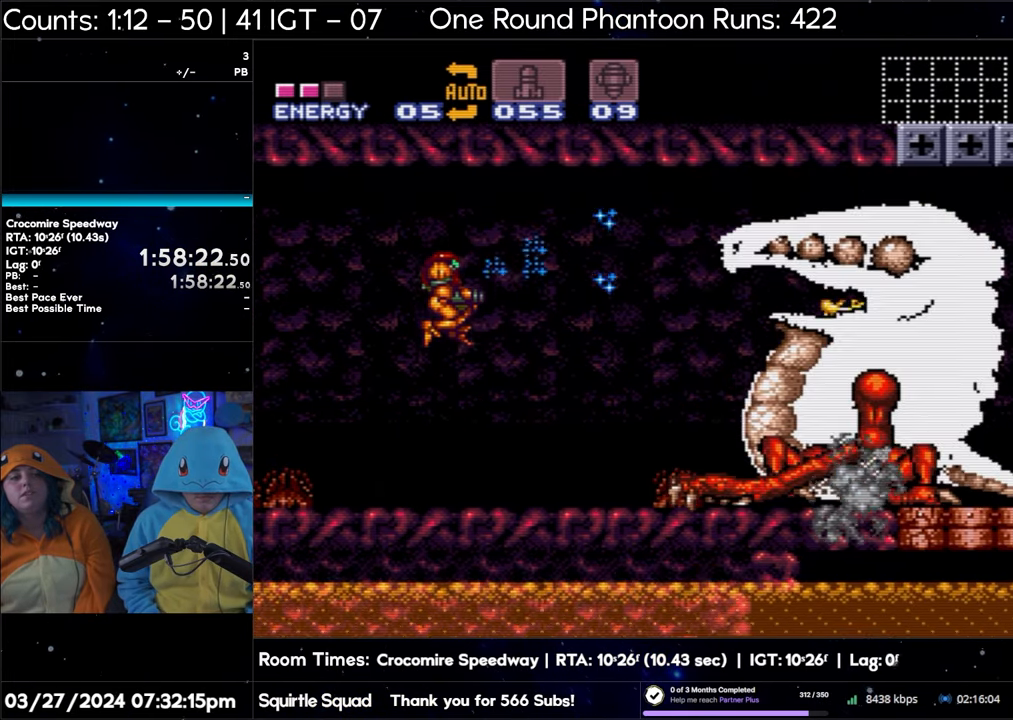
{"buttons": ["Y"], "events": []}
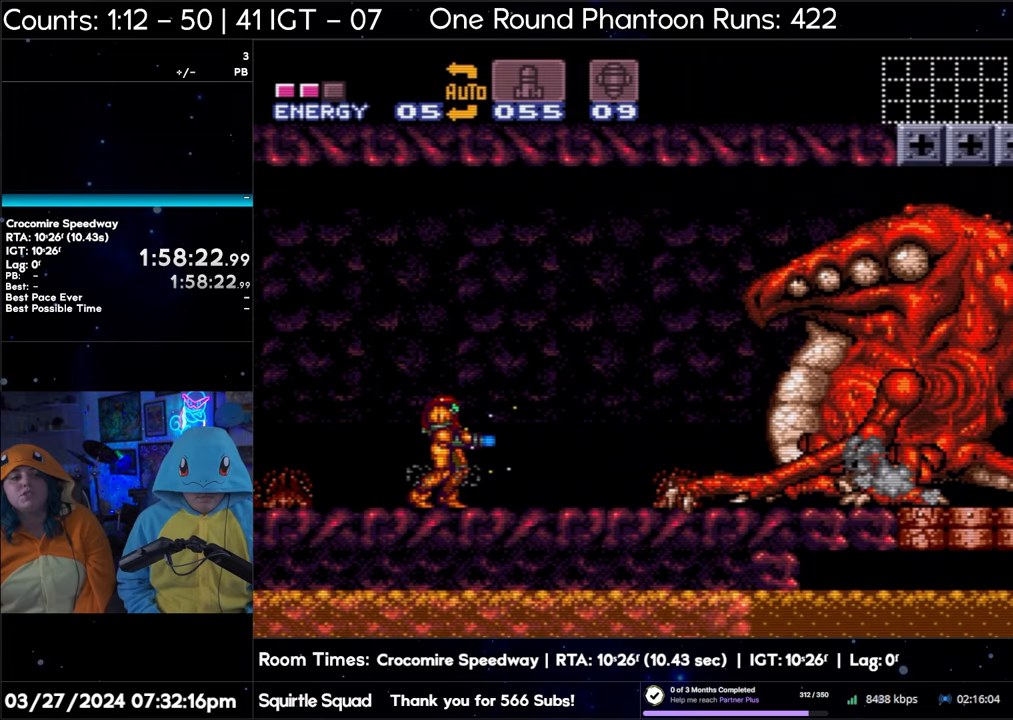
{"buttons": ["B", "Y"], "events": [[400, "B", "down"]]}
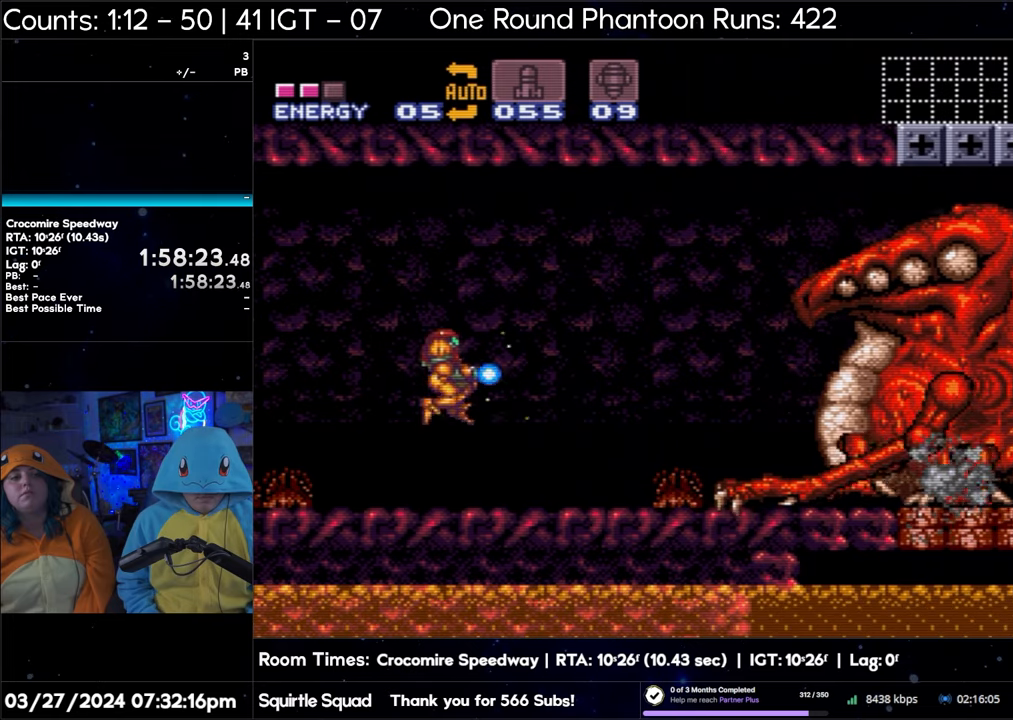
{"buttons": ["Y"], "events": [[100, "DPAD_RIGHT", "down"], [117, "B", "up"], [150, "Y", "up"], [167, "DPAD_RIGHT", "up"], [200, "Y", "down"]]}
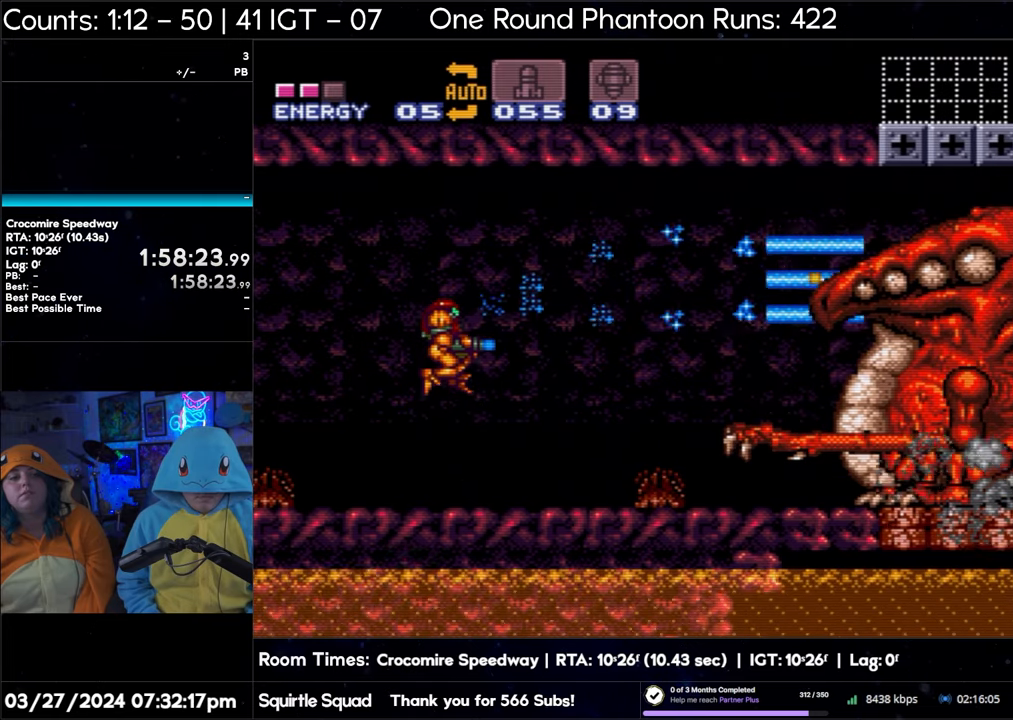
{"buttons": ["Y"], "events": []}
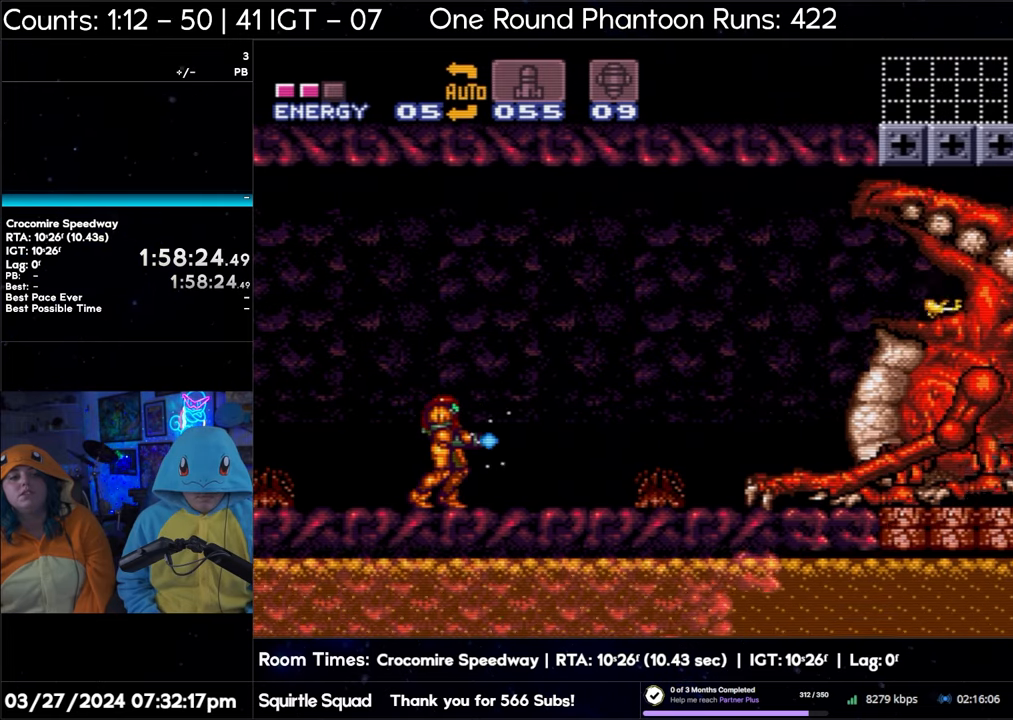
{"buttons": [], "events": [[250, "B", "down"], [483, "B", "up"], [483, "Y", "up"]]}
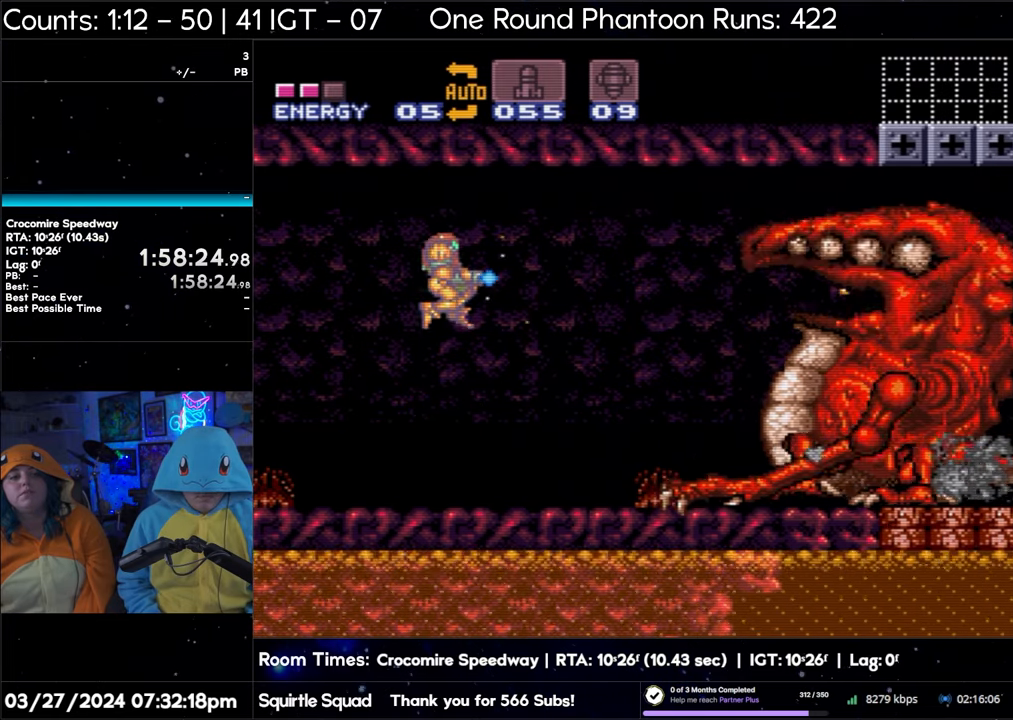
{"buttons": ["Y"], "events": [[33, "Y", "down"]]}
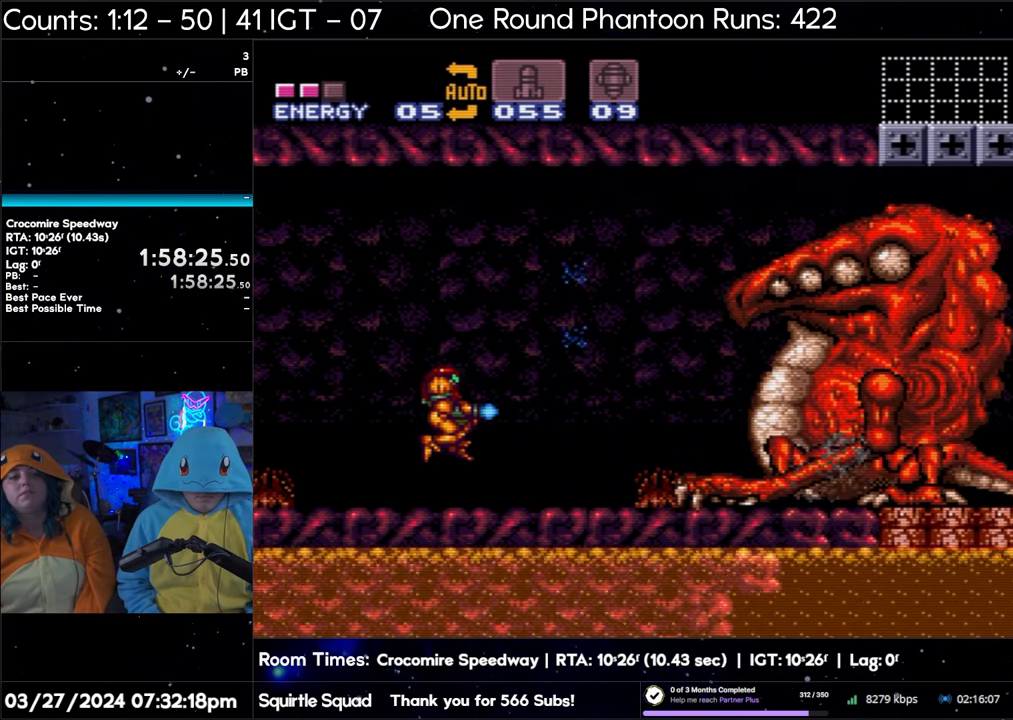
{"buttons": ["Y"], "events": []}
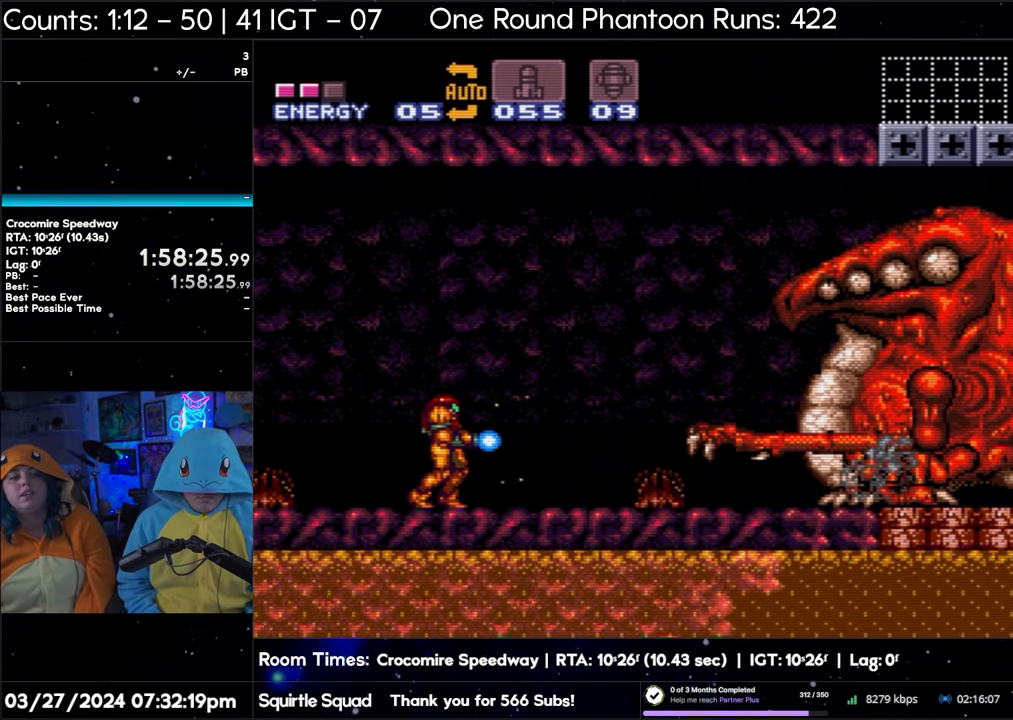
{"buttons": [], "events": [[250, "B", "down"], [483, "B", "up"], [500, "Y", "up"]]}
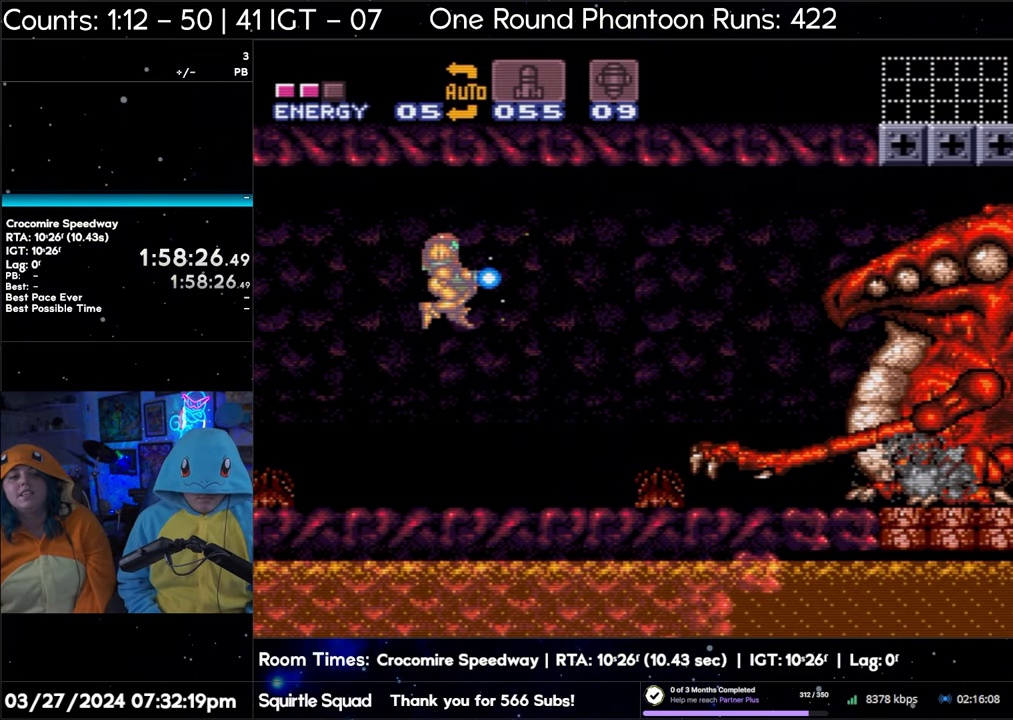
{"buttons": ["Y"], "events": [[50, "Y", "down"], [417, "DPAD_RIGHT", "down"], [500, "DPAD_RIGHT", "up"]]}